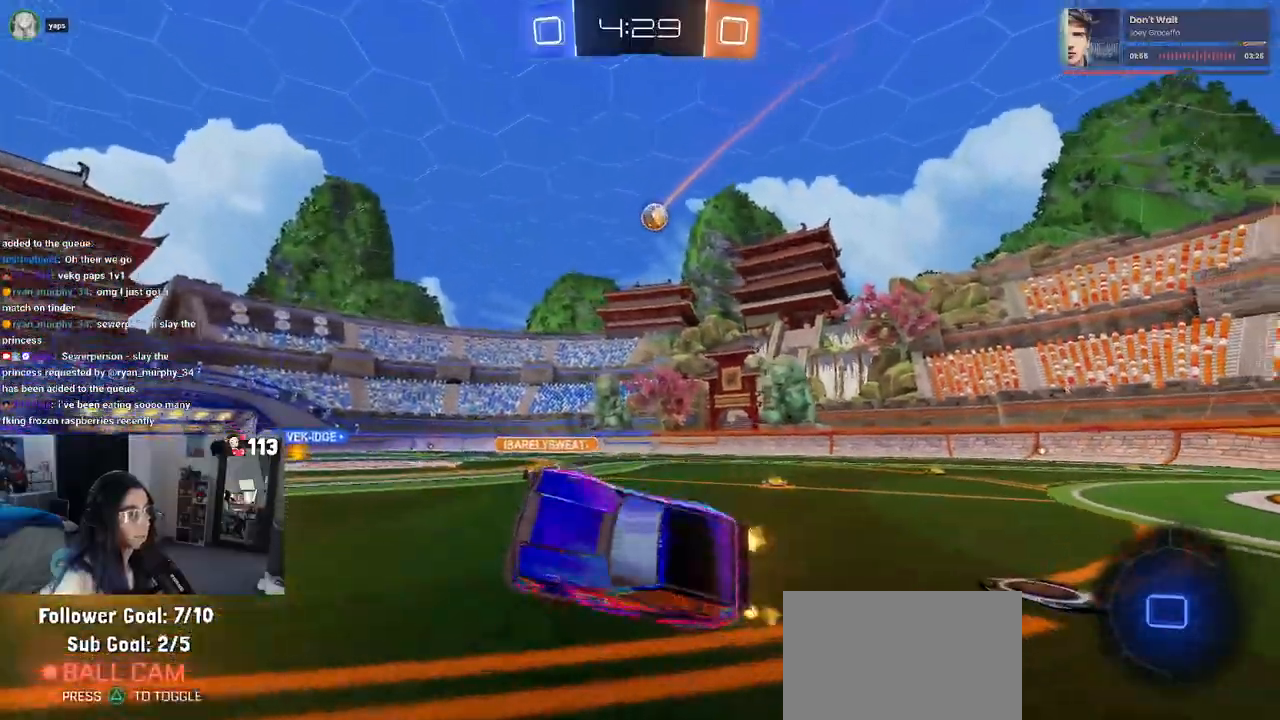
Gameplay with a controller (PlayStation layout); each line is a JSON object with the inputs held at the frame after it. "events" lists button and stick changes between this image and that frame as [ms after this image, input, new state], when the widget could be followed in between.
{"buttons": ["R2"], "left_stick": "right", "right_stick": "center", "events": [[17, "TRIANGLE", "down"], [33, "left_stick", "up-right"], [133, "TRIANGLE", "up"], [267, "left_stick", "center"], [367, "left_stick", "right"]]}
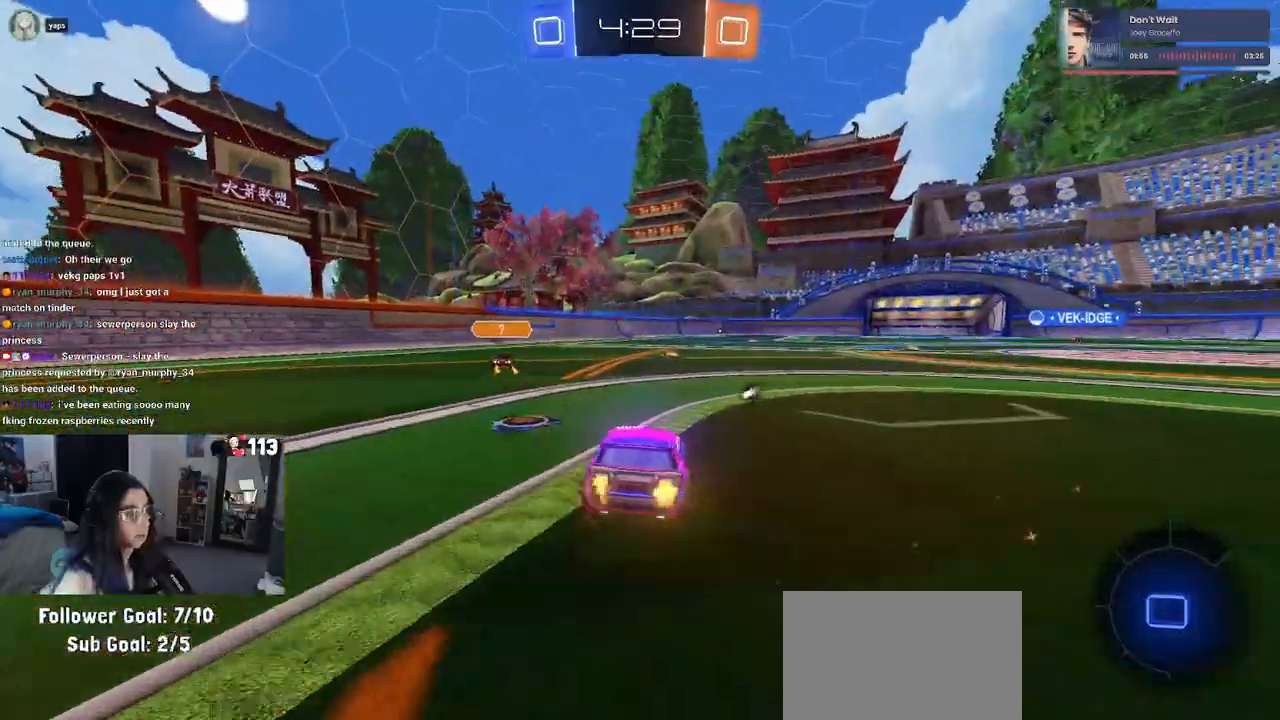
{"buttons": ["SQUARE", "R2"], "left_stick": "down", "right_stick": "center", "events": [[100, "CROSS", "down"], [117, "left_stick", "up"], [183, "CROSS", "up"], [233, "CROSS", "down"], [300, "SQUARE", "down"], [317, "CROSS", "up"], [317, "left_stick", "down"]]}
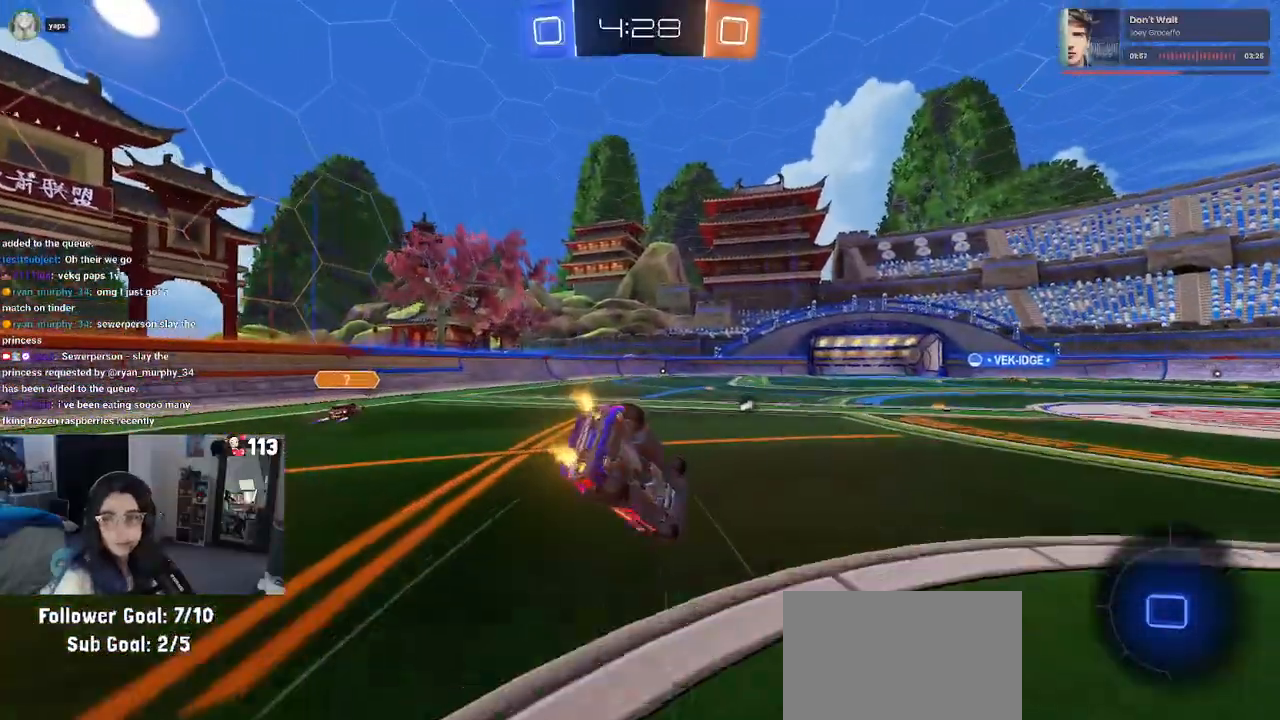
{"buttons": ["SQUARE", "R2"], "left_stick": "down-left", "right_stick": "center", "events": [[150, "left_stick", "down-left"]]}
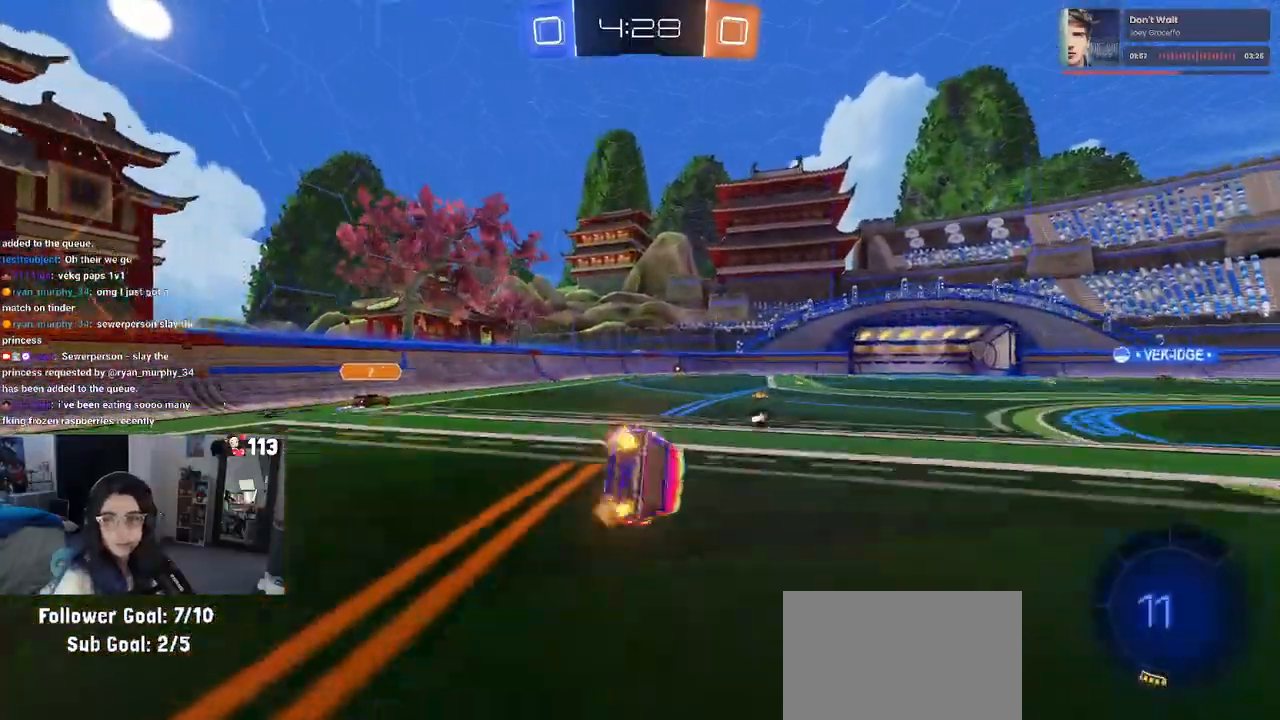
{"buttons": ["R2"], "left_stick": "down", "right_stick": "center", "events": [[133, "SQUARE", "up"], [250, "left_stick", "down"], [367, "CROSS", "down"], [417, "CROSS", "up"]]}
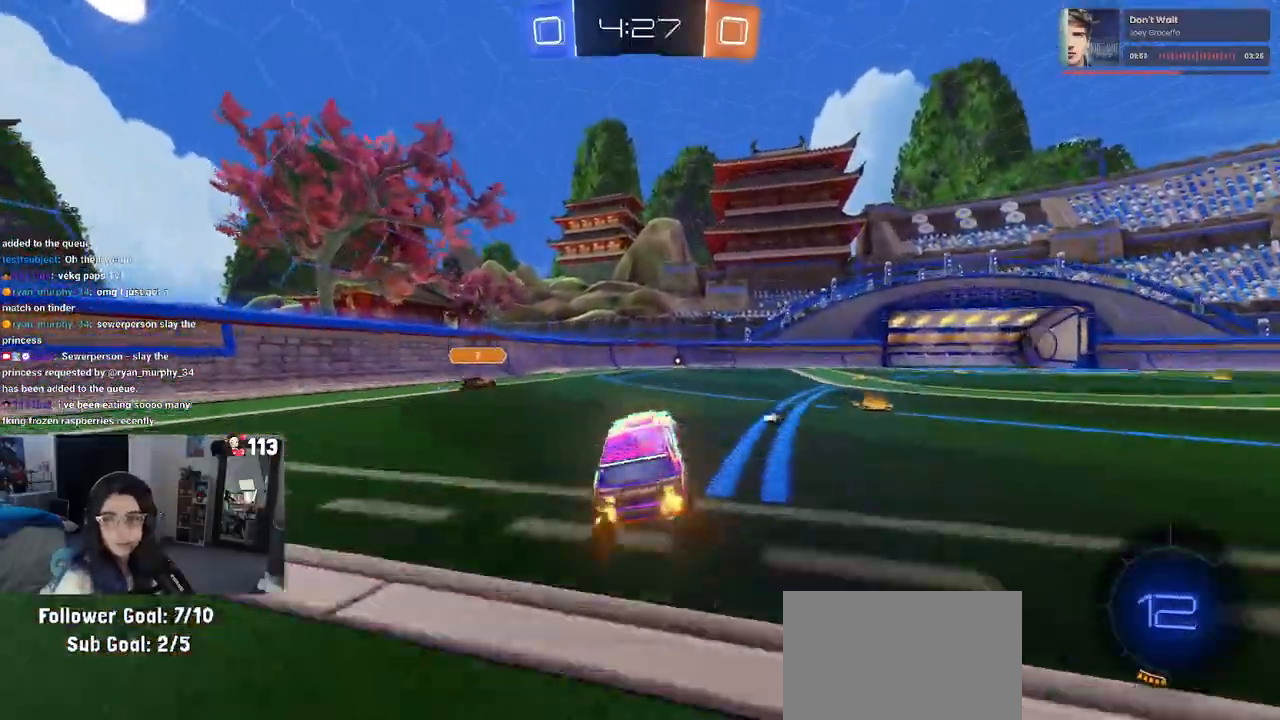
{"buttons": ["R2"], "left_stick": "center", "right_stick": "center", "events": [[83, "CROSS", "down"], [200, "left_stick", "up"], [250, "CROSS", "up"], [417, "left_stick", "center"]]}
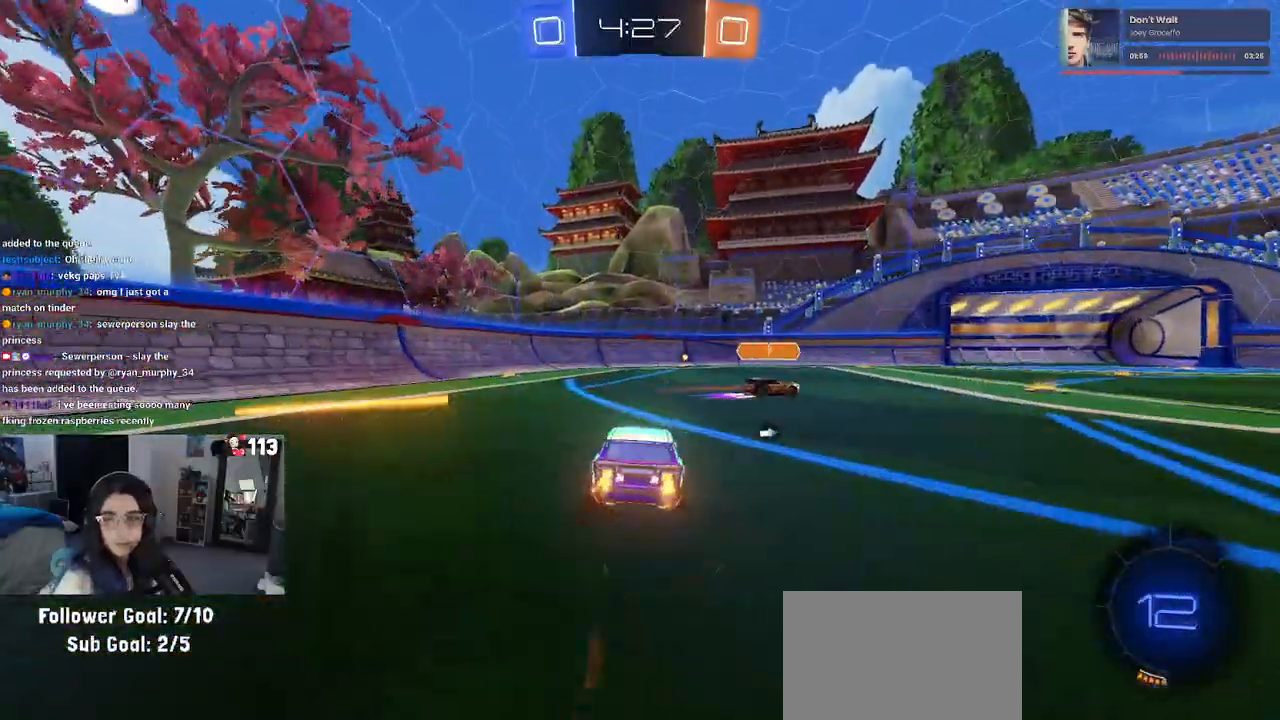
{"buttons": ["TRIANGLE", "R1", "R2"], "left_stick": "center", "right_stick": "center", "events": [[117, "R1", "down"], [417, "TRIANGLE", "down"]]}
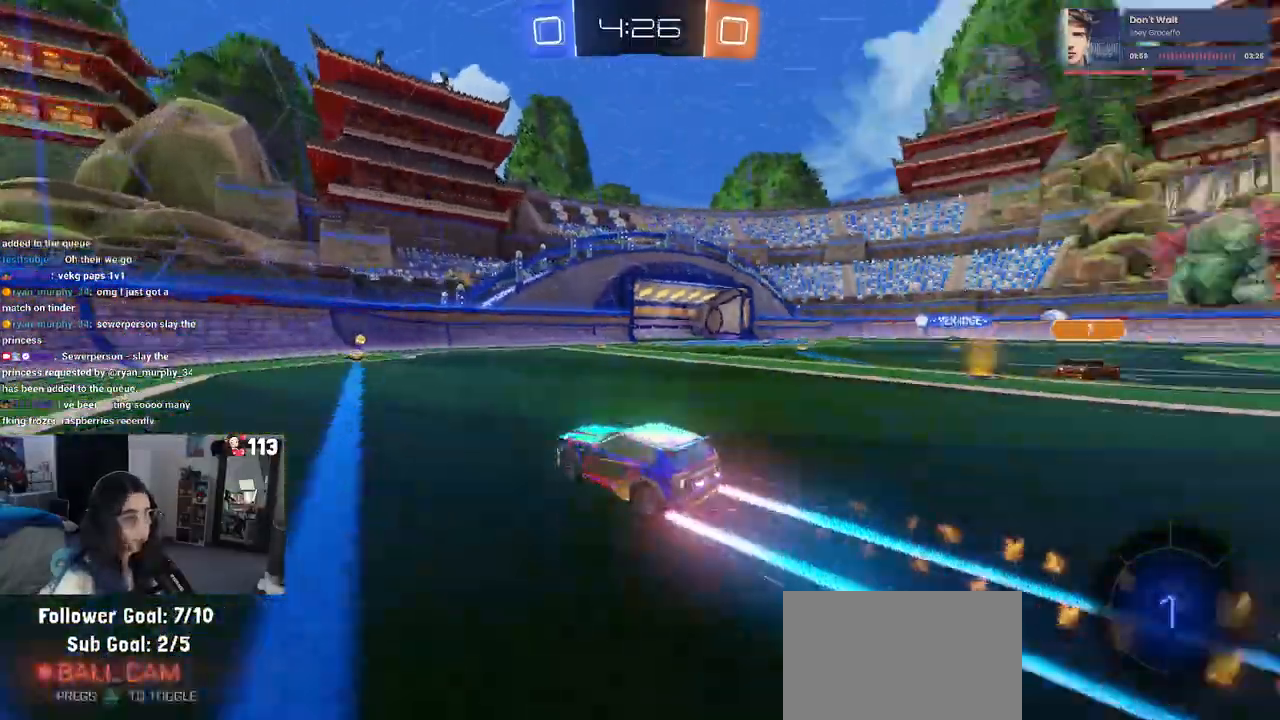
{"buttons": ["R2"], "left_stick": "center", "right_stick": "center", "events": [[33, "TRIANGLE", "up"], [67, "R1", "up"]]}
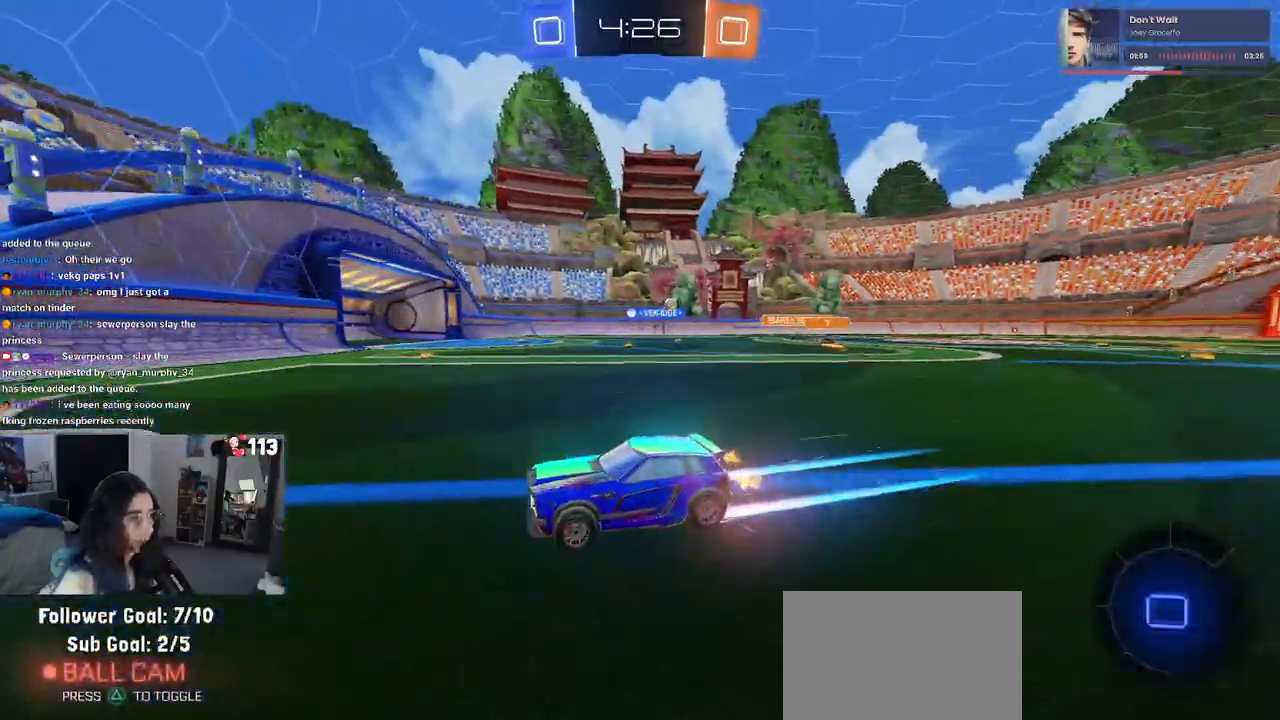
{"buttons": ["R2"], "left_stick": "right", "right_stick": "center", "events": [[33, "left_stick", "right"], [67, "SQUARE", "down"], [167, "SQUARE", "up"]]}
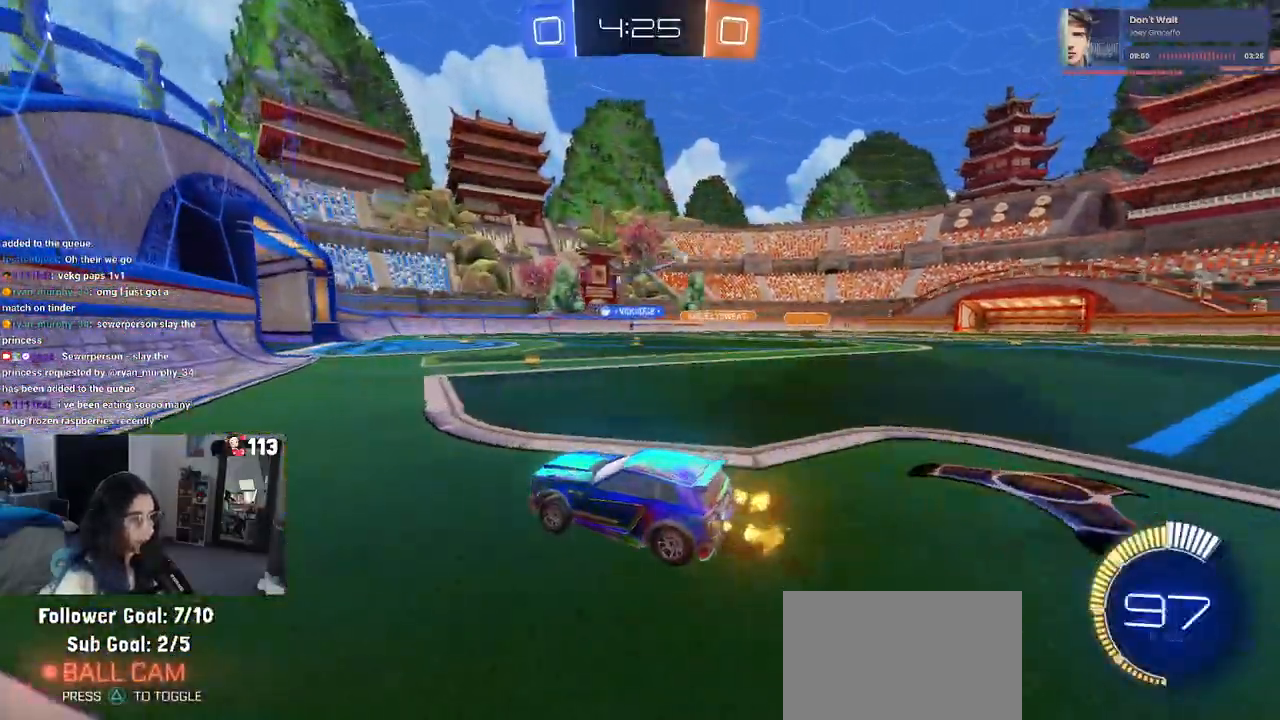
{"buttons": ["R1", "R2"], "left_stick": "right", "right_stick": "center", "events": [[117, "SQUARE", "down"], [233, "SQUARE", "up"], [450, "R1", "down"]]}
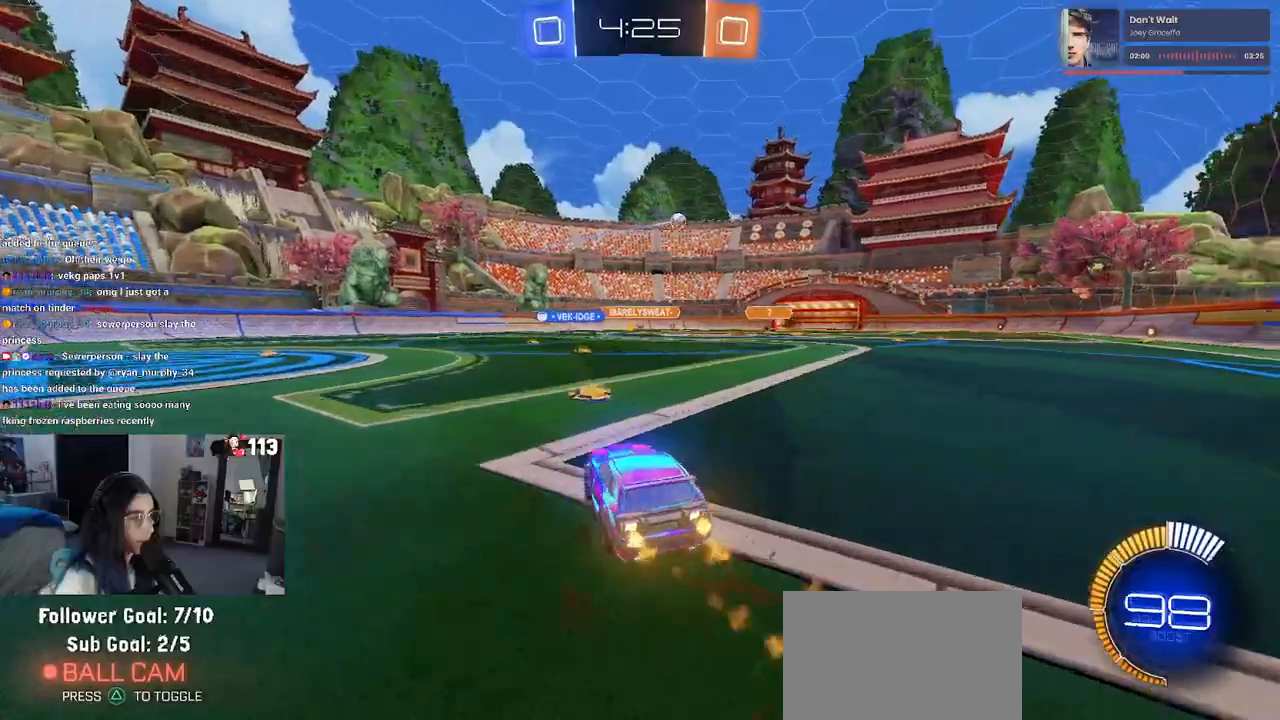
{"buttons": ["CROSS", "R1", "R2"], "left_stick": "up-right", "right_stick": "center", "events": [[300, "left_stick", "center"], [317, "CROSS", "down"], [417, "CROSS", "up"], [417, "left_stick", "up-right"], [467, "CROSS", "down"]]}
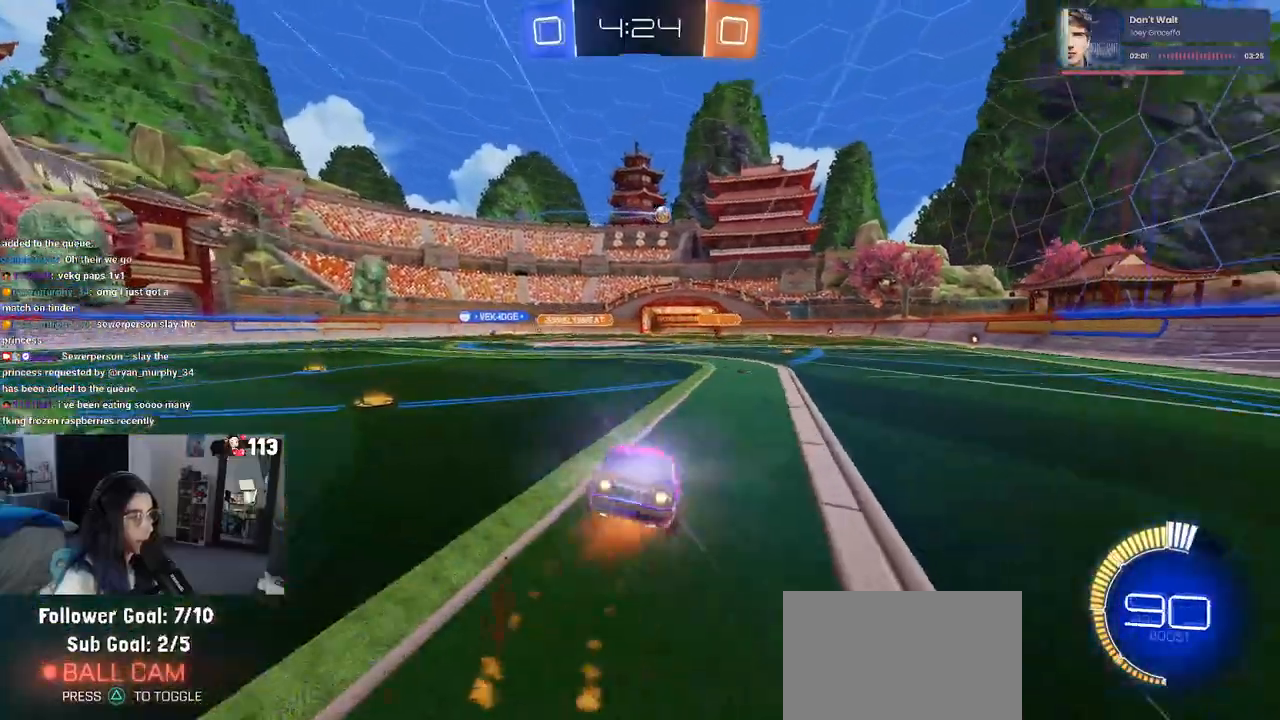
{"buttons": ["SQUARE", "R2"], "left_stick": "down-right", "right_stick": "center", "events": [[50, "CROSS", "up"], [50, "SQUARE", "down"], [50, "left_stick", "down-right"], [317, "R1", "up"]]}
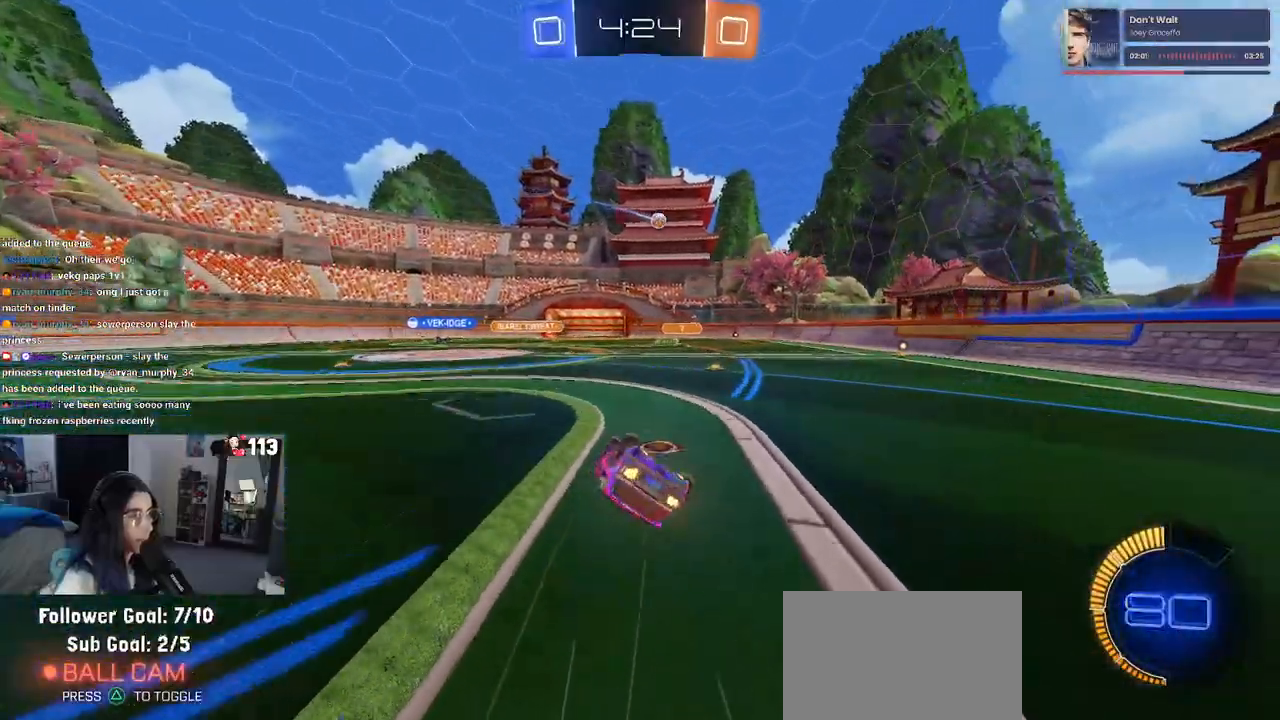
{"buttons": ["R2"], "left_stick": "right", "right_stick": "center", "events": [[300, "SQUARE", "up"], [350, "left_stick", "right"]]}
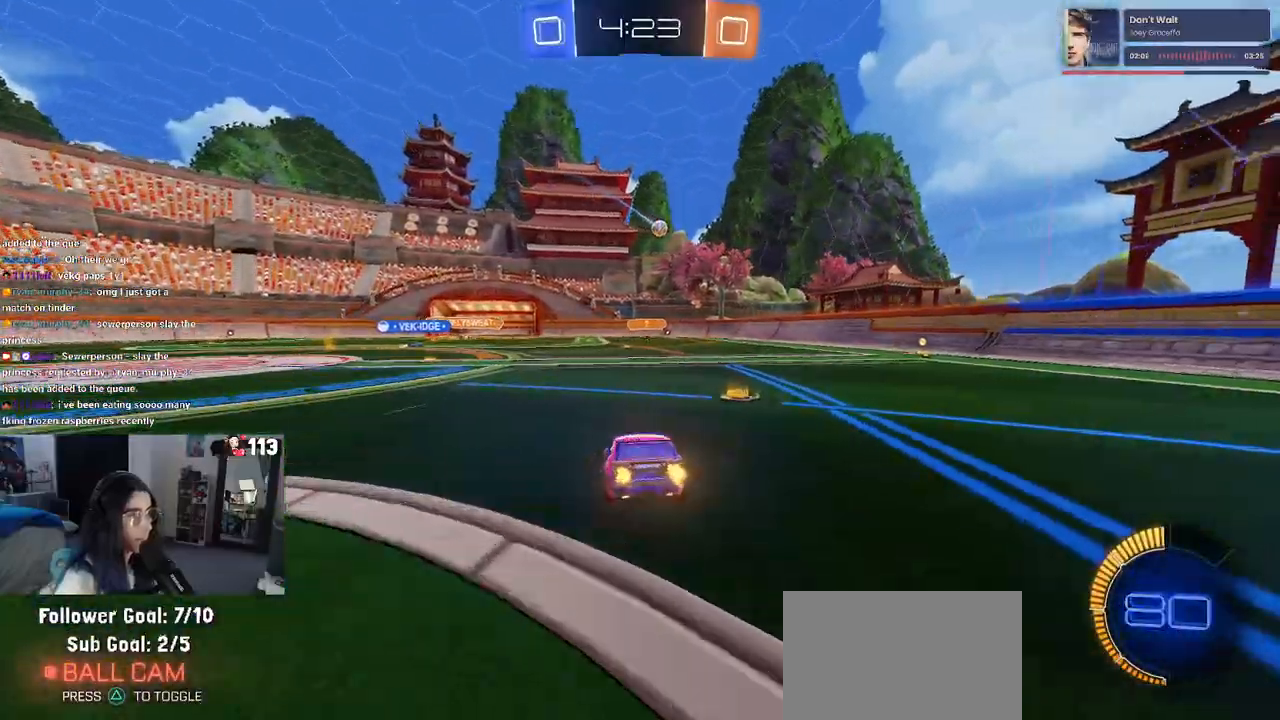
{"buttons": ["R2"], "left_stick": "center", "right_stick": "center", "events": [[300, "left_stick", "center"]]}
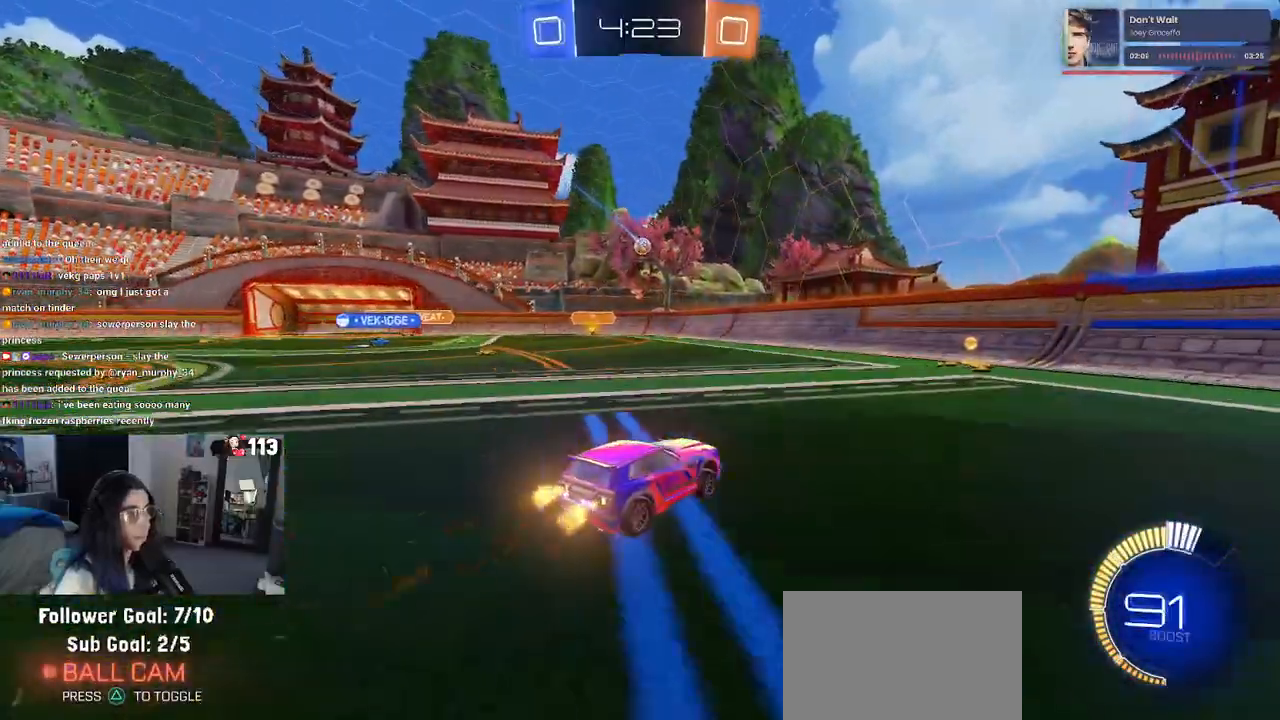
{"buttons": ["R2"], "left_stick": "left", "right_stick": "center", "events": [[50, "left_stick", "left"]]}
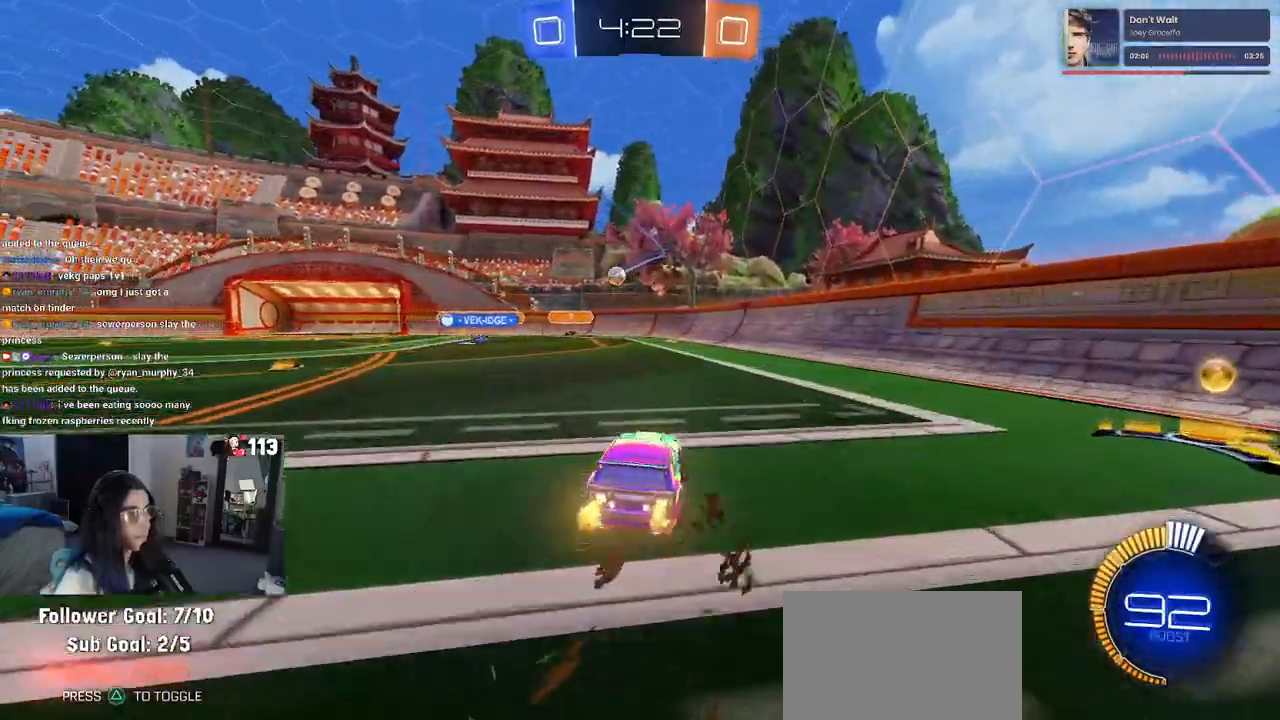
{"buttons": ["R2"], "left_stick": "left", "right_stick": "center", "events": [[300, "left_stick", "center"], [433, "left_stick", "left"]]}
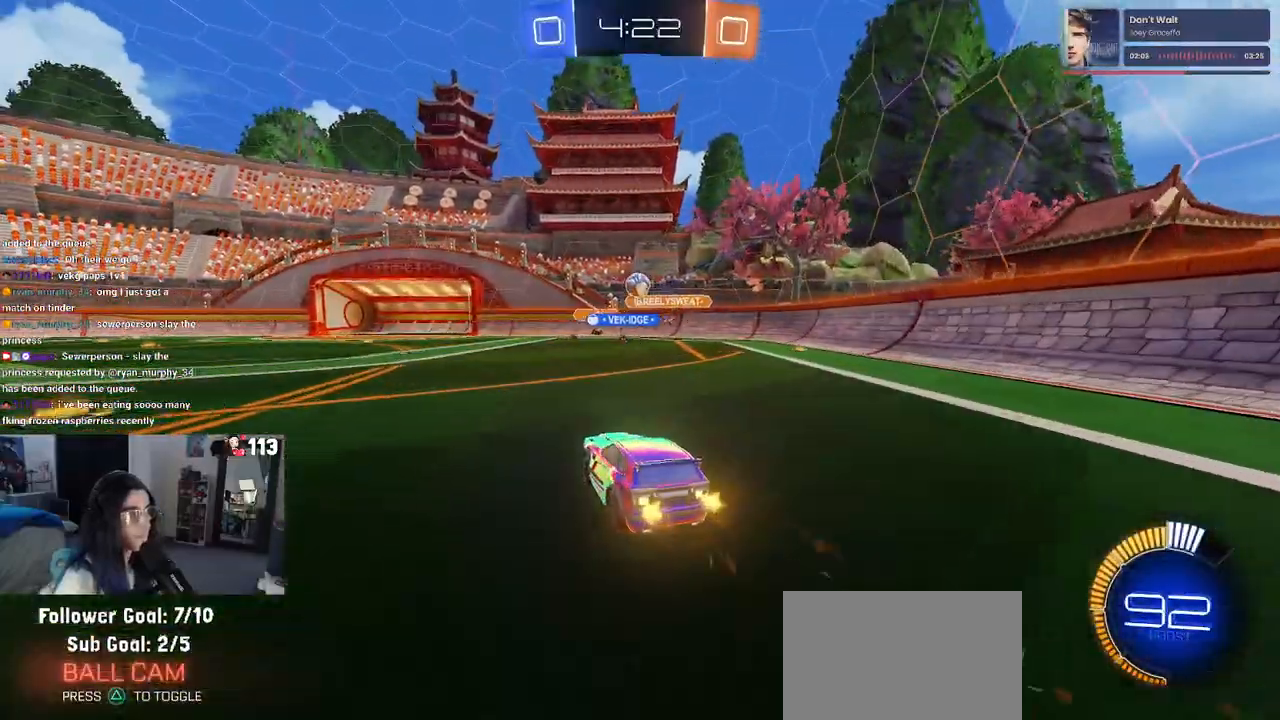
{"buttons": ["R2"], "left_stick": "left", "right_stick": "center", "events": [[200, "L2", "down"], [200, "R2", "up"], [250, "SQUARE", "down"], [317, "R2", "down"], [350, "L2", "up"], [350, "SQUARE", "up"]]}
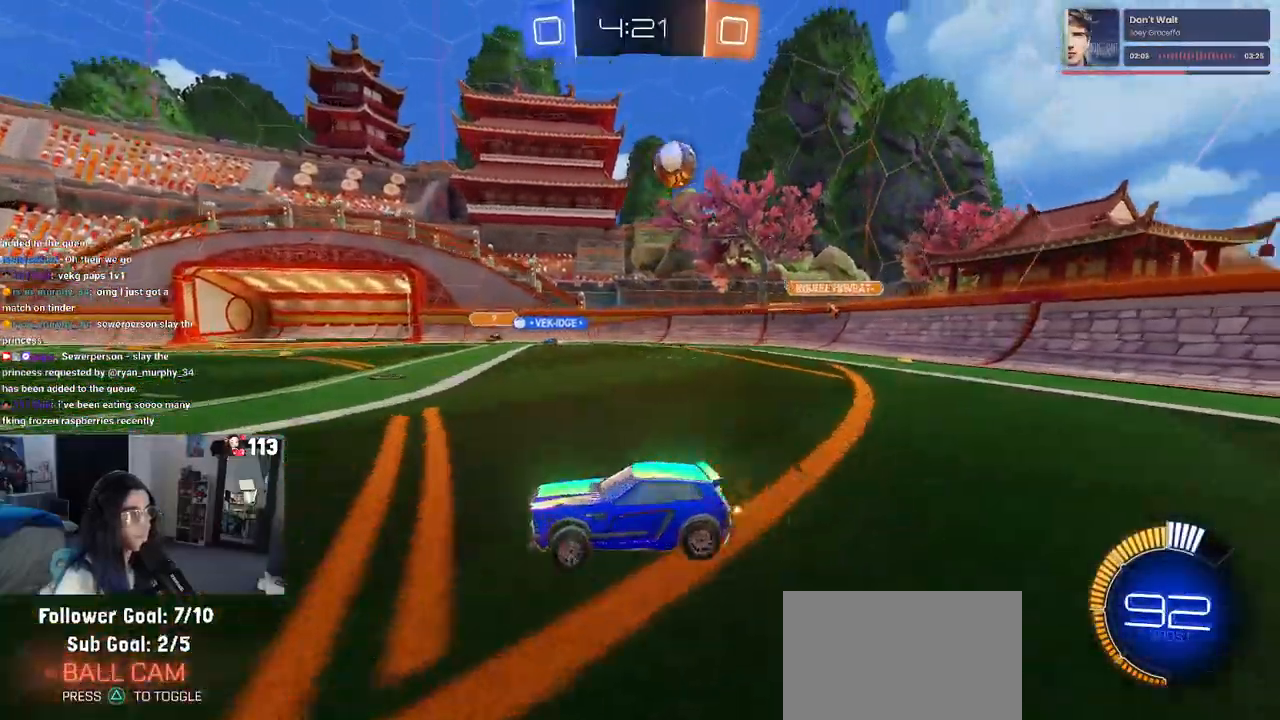
{"buttons": ["R1", "R2"], "left_stick": "left", "right_stick": "center", "events": [[50, "R1", "down"]]}
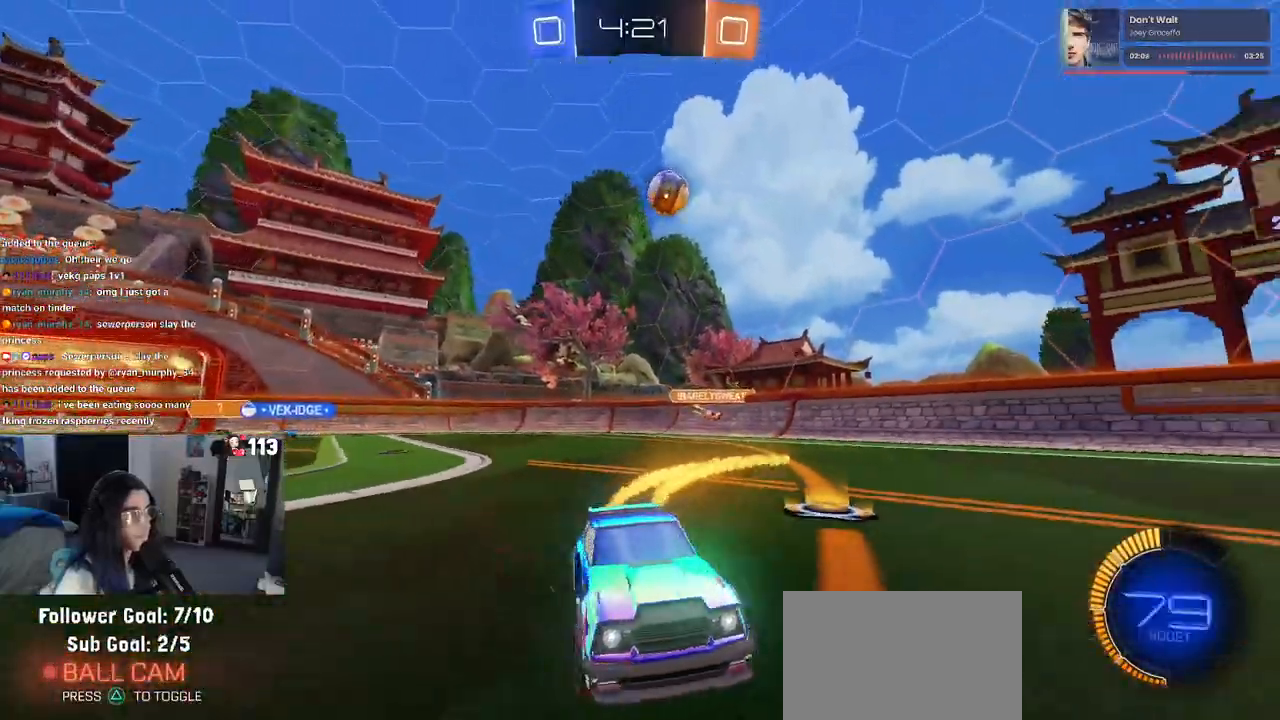
{"buttons": ["SQUARE", "R2"], "left_stick": "left", "right_stick": "center", "events": [[267, "left_stick", "center"], [433, "R1", "up"], [467, "SQUARE", "down"], [467, "left_stick", "left"]]}
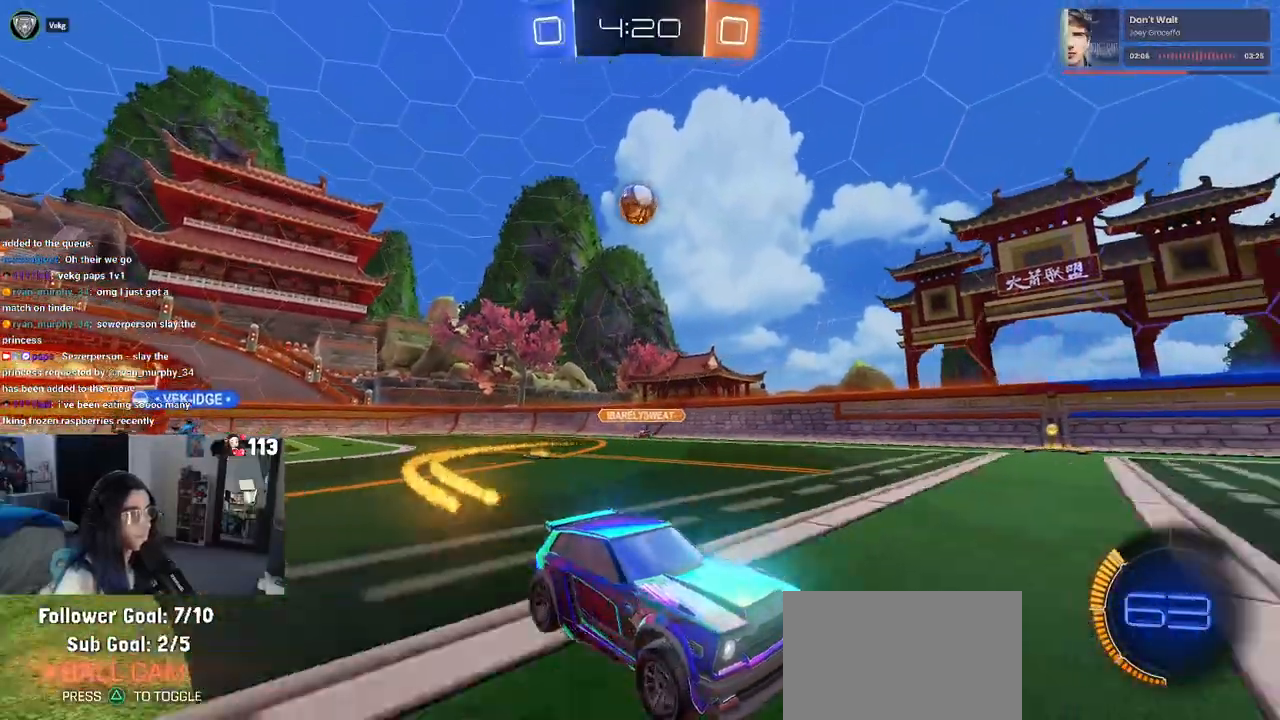
{"buttons": ["R2"], "left_stick": "left", "right_stick": "center", "events": [[183, "SQUARE", "up"]]}
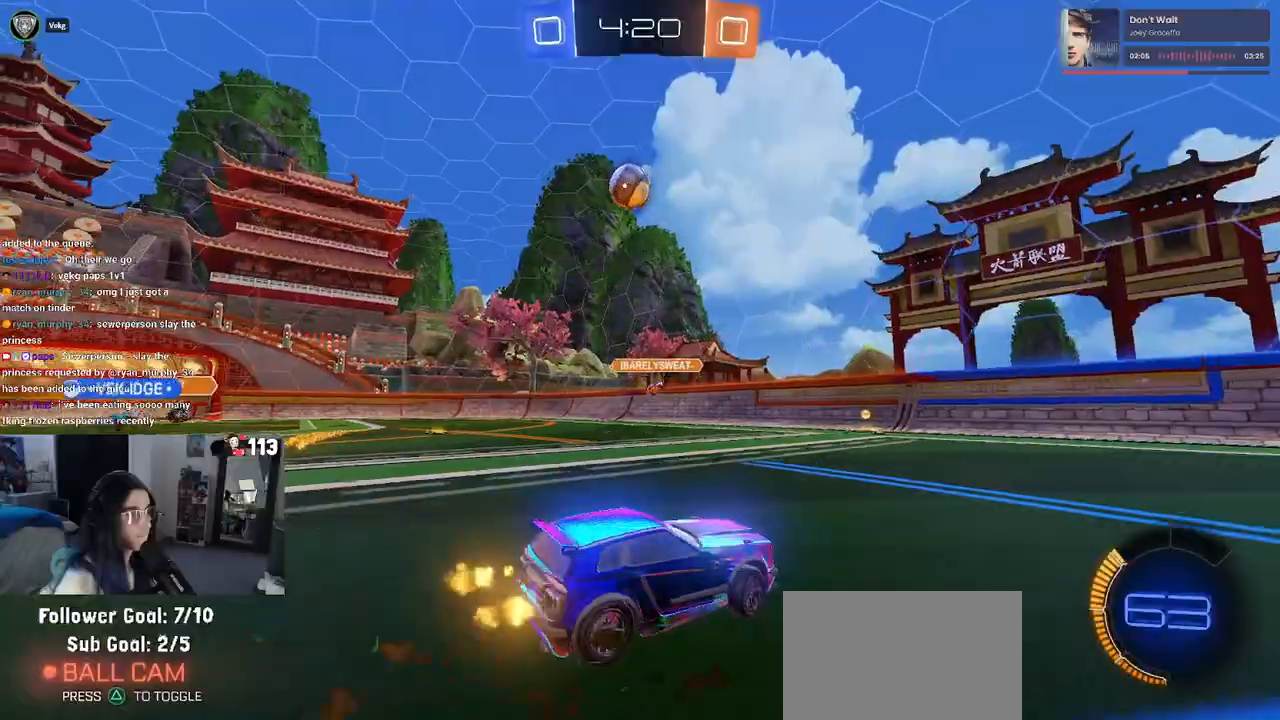
{"buttons": ["CROSS", "R1", "R2"], "left_stick": "up-right", "right_stick": "center", "events": [[50, "L2", "down"], [100, "CROSS", "down"], [133, "left_stick", "down"], [217, "L2", "up"], [233, "R1", "down"], [250, "CROSS", "up"], [267, "left_stick", "center"], [283, "CROSS", "down"], [317, "left_stick", "right"], [483, "left_stick", "up-right"]]}
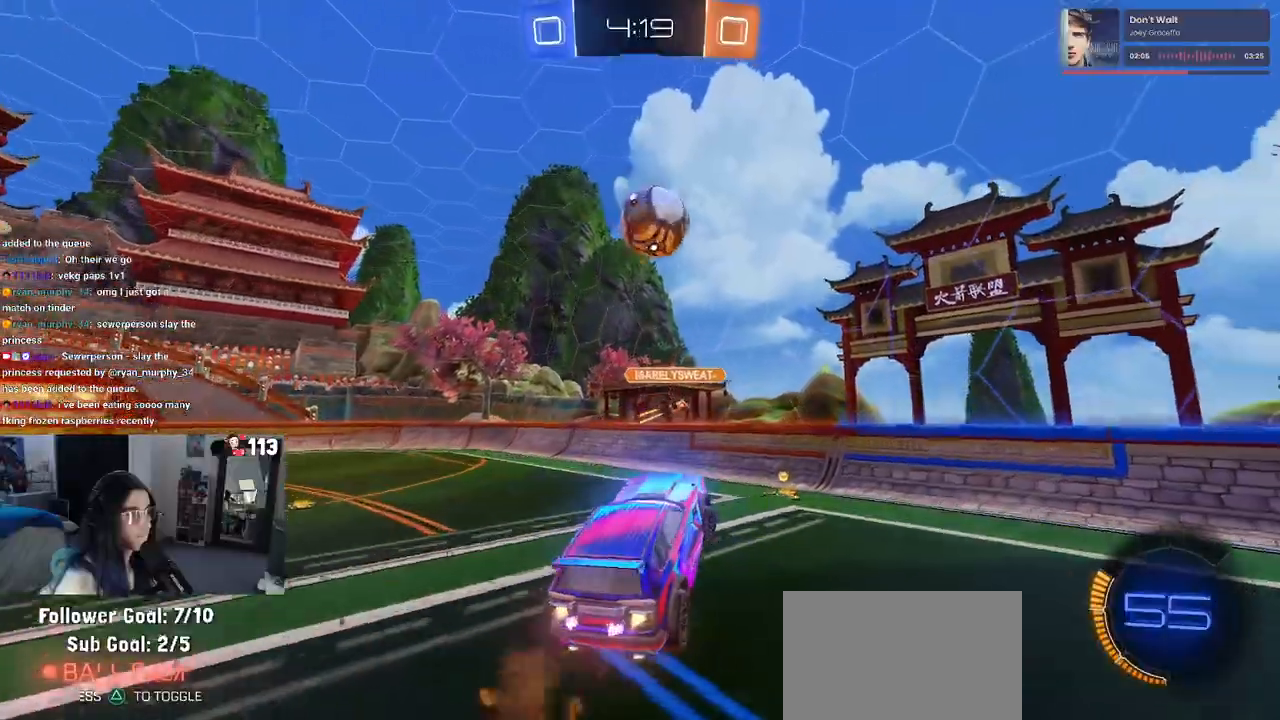
{"buttons": ["CROSS", "L1", "R1", "R2"], "left_stick": "up-left", "right_stick": "center", "events": [[67, "L1", "down"], [450, "left_stick", "up-left"]]}
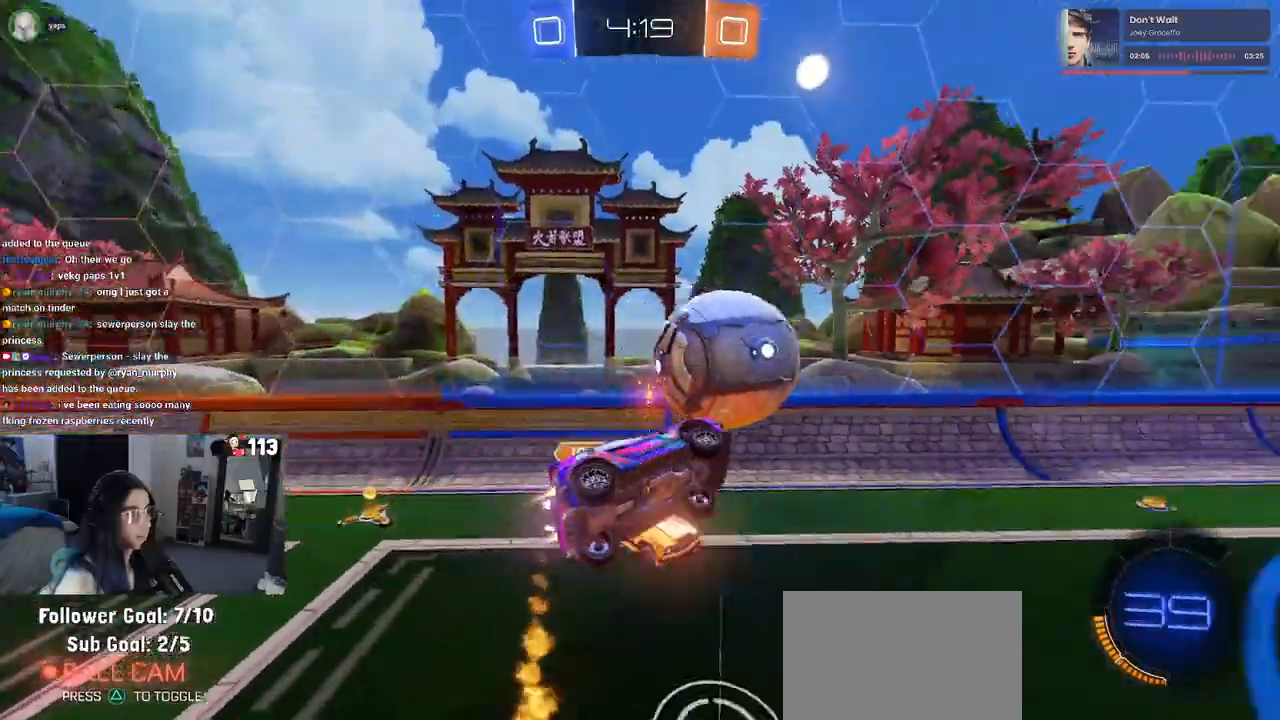
{"buttons": ["L1", "R1", "R2"], "left_stick": "down-right", "right_stick": "center", "events": [[33, "left_stick", "down-left"], [200, "CROSS", "up"], [283, "left_stick", "down"], [467, "left_stick", "down-right"]]}
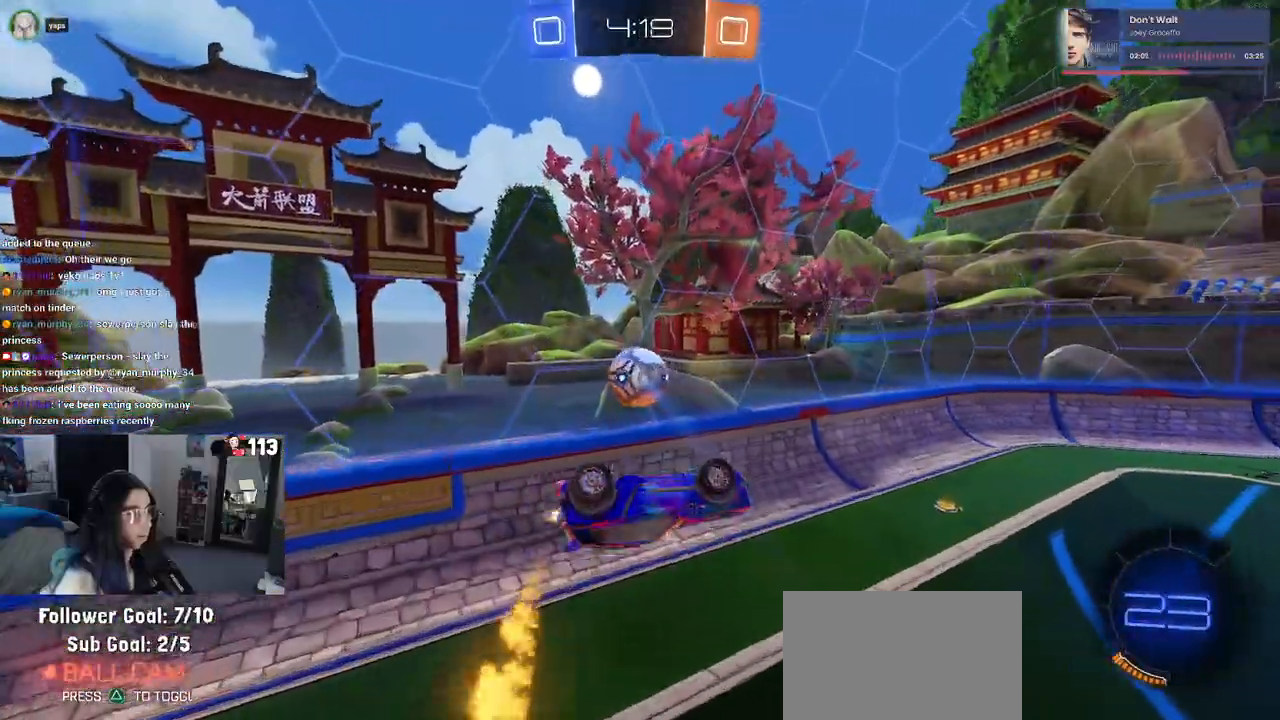
{"buttons": ["R2"], "left_stick": "left", "right_stick": "center", "events": [[67, "L1", "up"], [67, "left_stick", "right"], [317, "R1", "up"], [317, "SQUARE", "down"], [350, "left_stick", "left"], [467, "SQUARE", "up"]]}
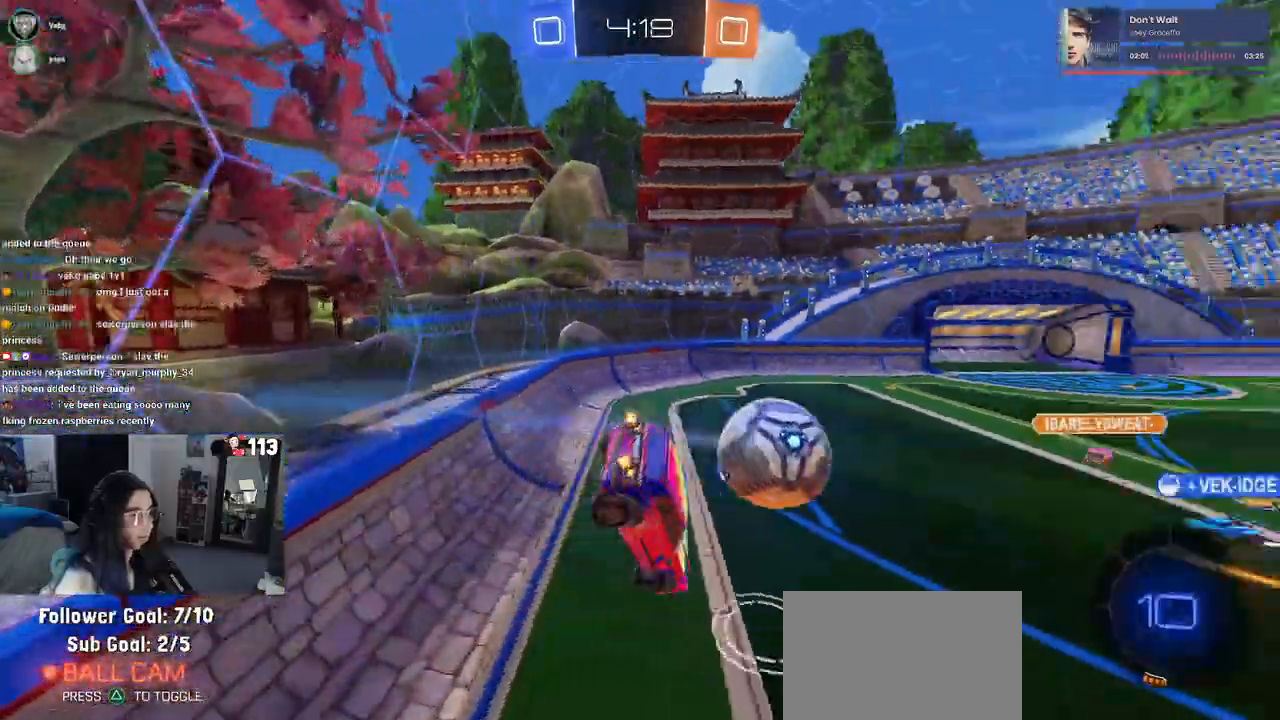
{"buttons": ["R2"], "left_stick": "down-left", "right_stick": "center", "events": [[217, "left_stick", "center"], [383, "left_stick", "down-left"]]}
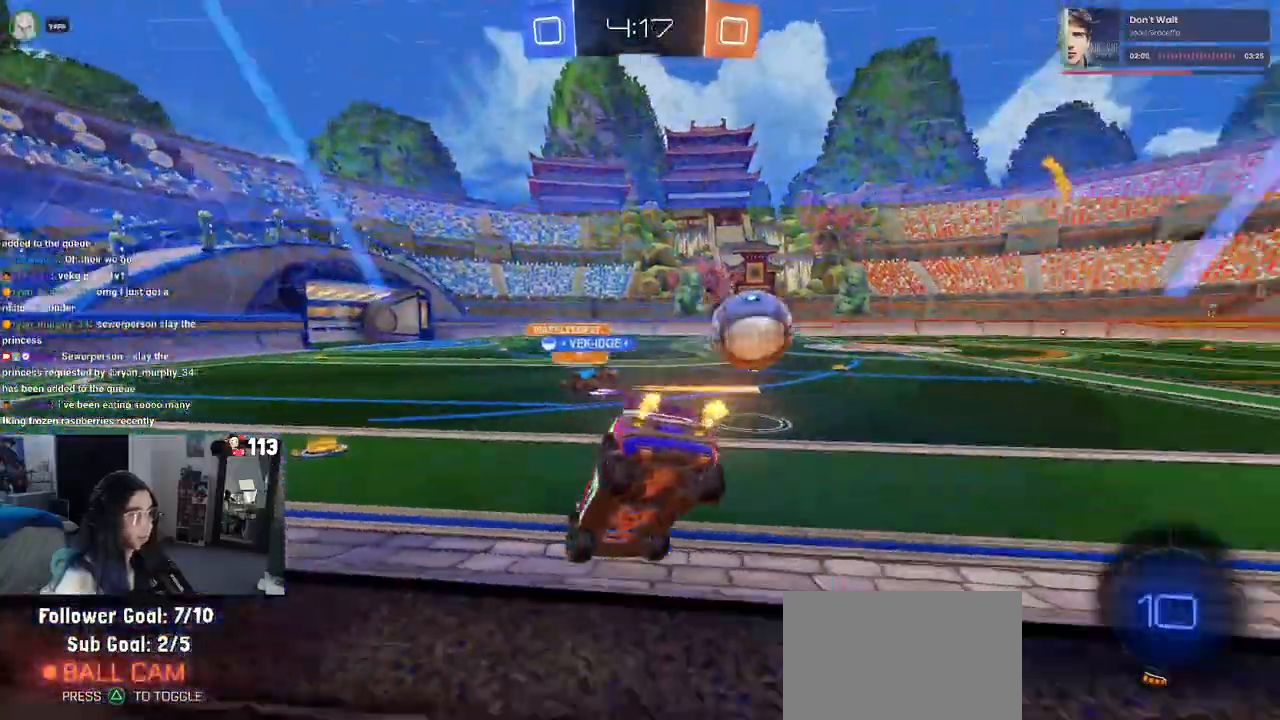
{"buttons": ["R2"], "left_stick": "right", "right_stick": "center", "events": [[67, "left_stick", "center"], [300, "left_stick", "left"], [483, "left_stick", "right"]]}
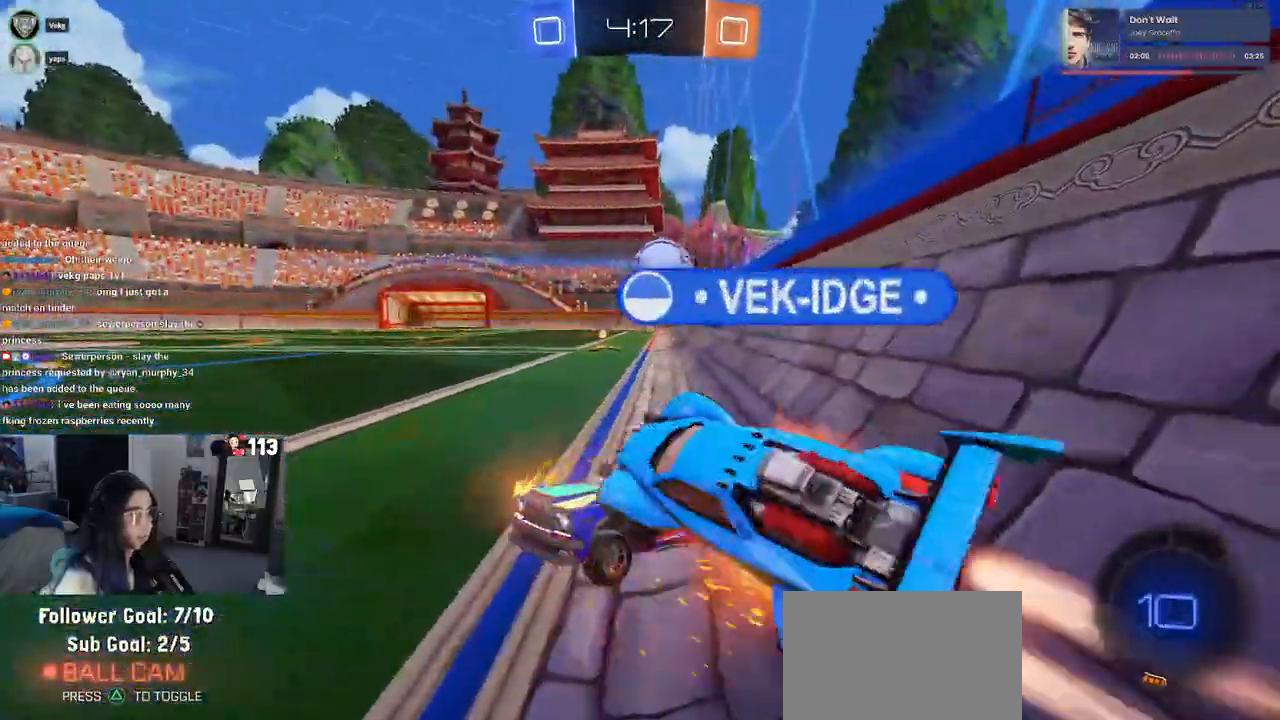
{"buttons": ["R2"], "left_stick": "right", "right_stick": "center", "events": []}
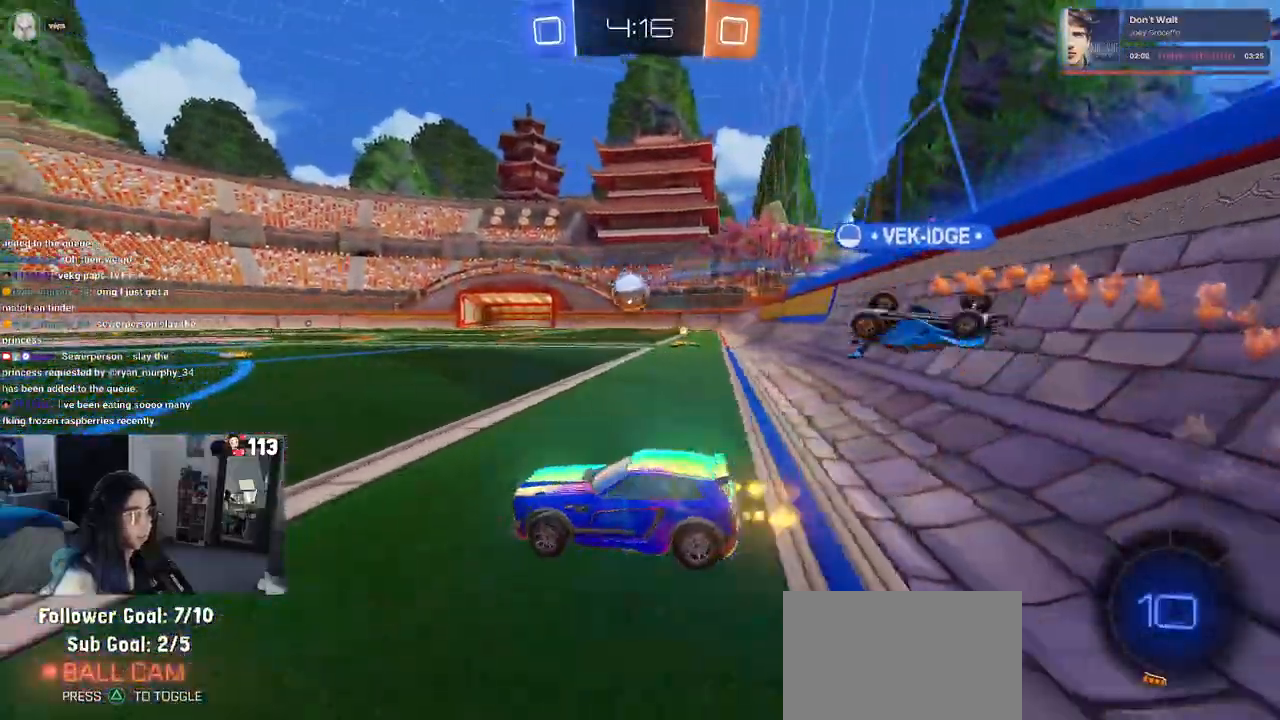
{"buttons": ["CROSS", "R1", "R2"], "left_stick": "up", "right_stick": "center", "events": [[417, "R1", "down"], [450, "CROSS", "down"], [450, "left_stick", "up"]]}
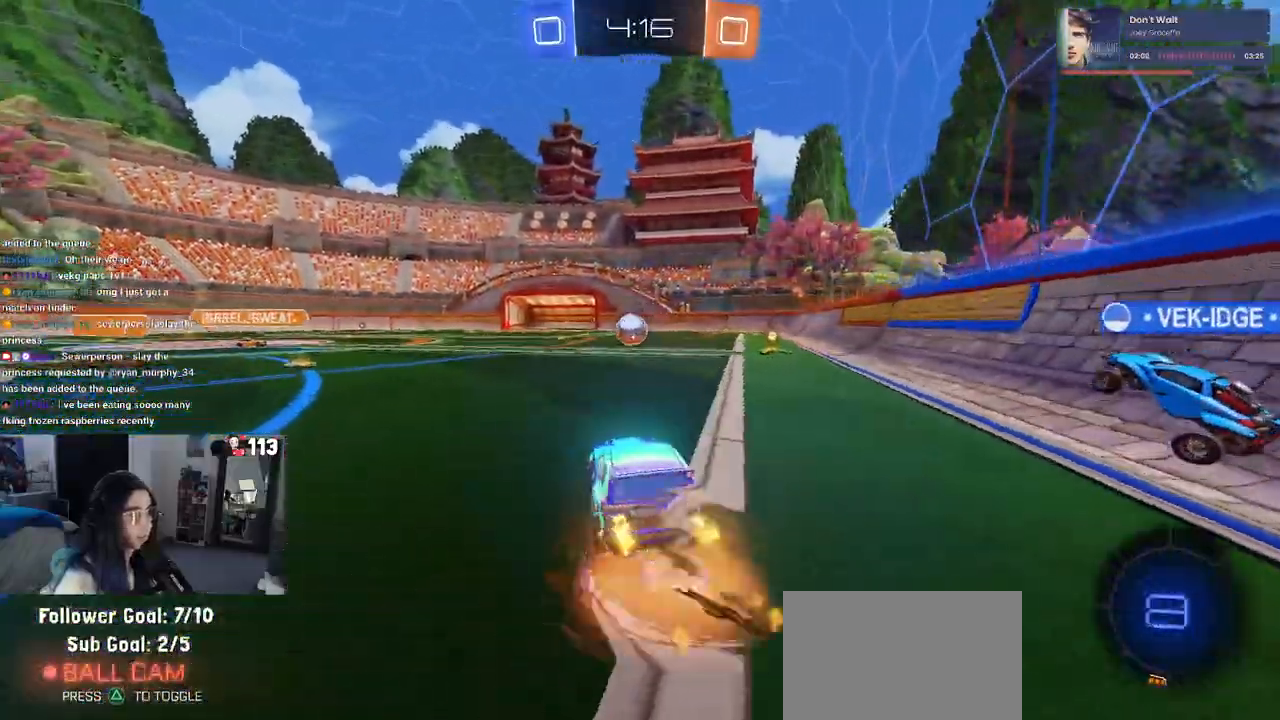
{"buttons": ["SQUARE", "R1", "R2"], "left_stick": "down", "right_stick": "center", "events": [[33, "left_stick", "up-left"], [50, "CROSS", "up"], [100, "CROSS", "down"], [150, "SQUARE", "down"], [150, "left_stick", "down"], [183, "CROSS", "up"]]}
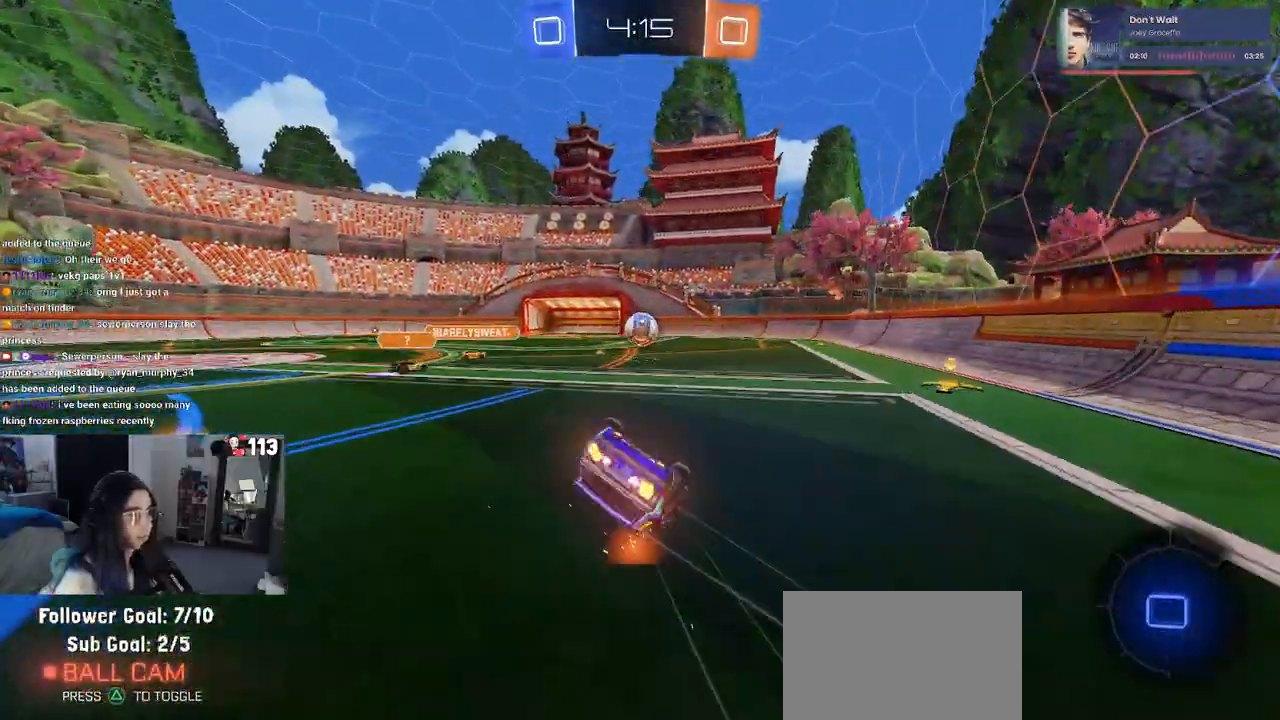
{"buttons": ["SQUARE", "R2"], "left_stick": "down-left", "right_stick": "center", "events": [[33, "R1", "up"], [133, "left_stick", "down-left"]]}
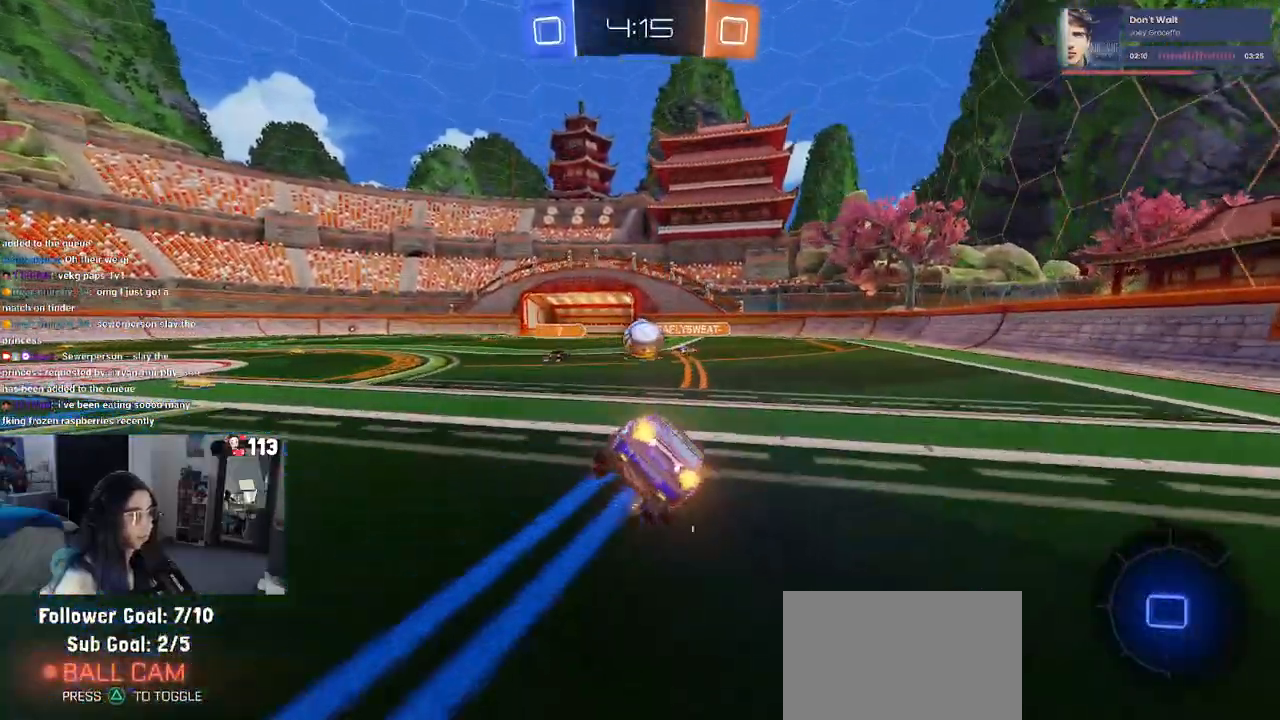
{"buttons": ["R2"], "left_stick": "left", "right_stick": "center", "events": [[33, "SQUARE", "up"], [67, "left_stick", "center"], [350, "CROSS", "down"], [400, "CROSS", "up"], [417, "left_stick", "left"]]}